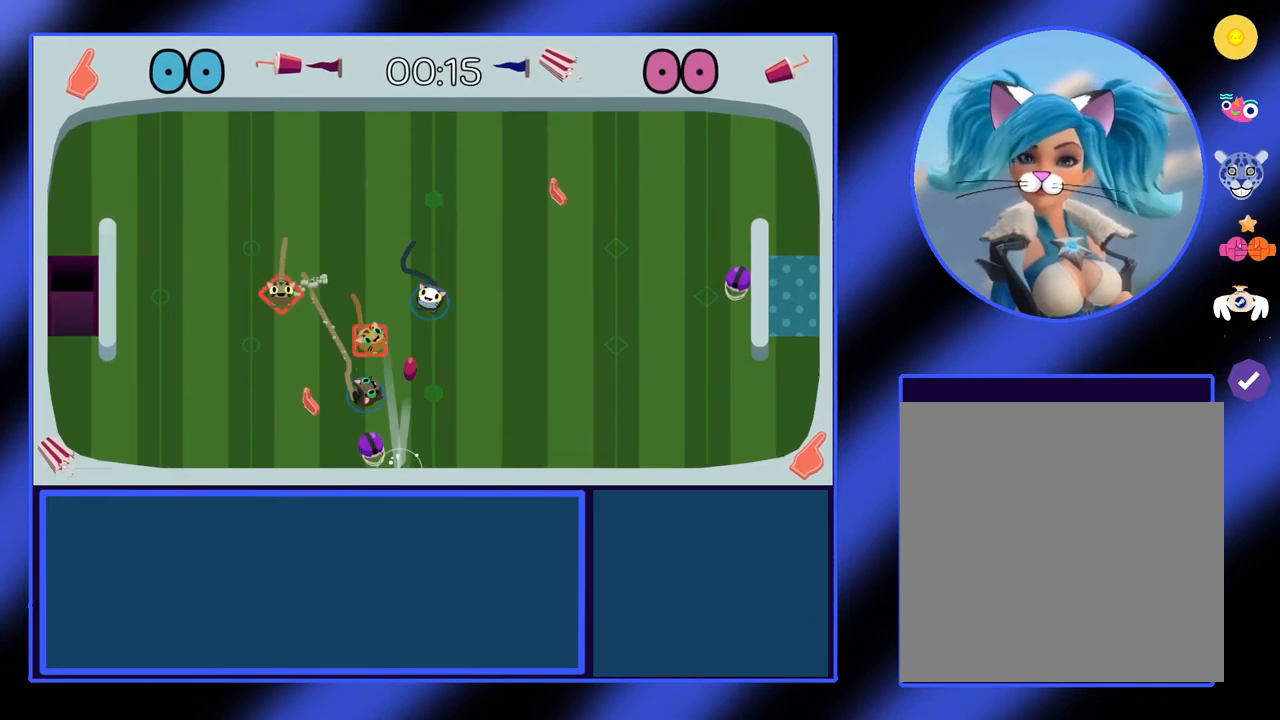
Gameplay with a controller (Xbox layout); each line is a JSON object with the inputs held at the frame after it. "events" lists button and stick changes between this image and that frame as [ms after this image, input, new state], when the widget could be followed in between. Not read: L3 R3 TOUCHPAD other_buttons right_stick.
{"buttons": [], "left_stick": "up-right", "events": [[67, "left_stick", "left"], [100, "R2", "down"], [200, "R2", "up"], [300, "left_stick", "center"], [500, "left_stick", "up-right"]]}
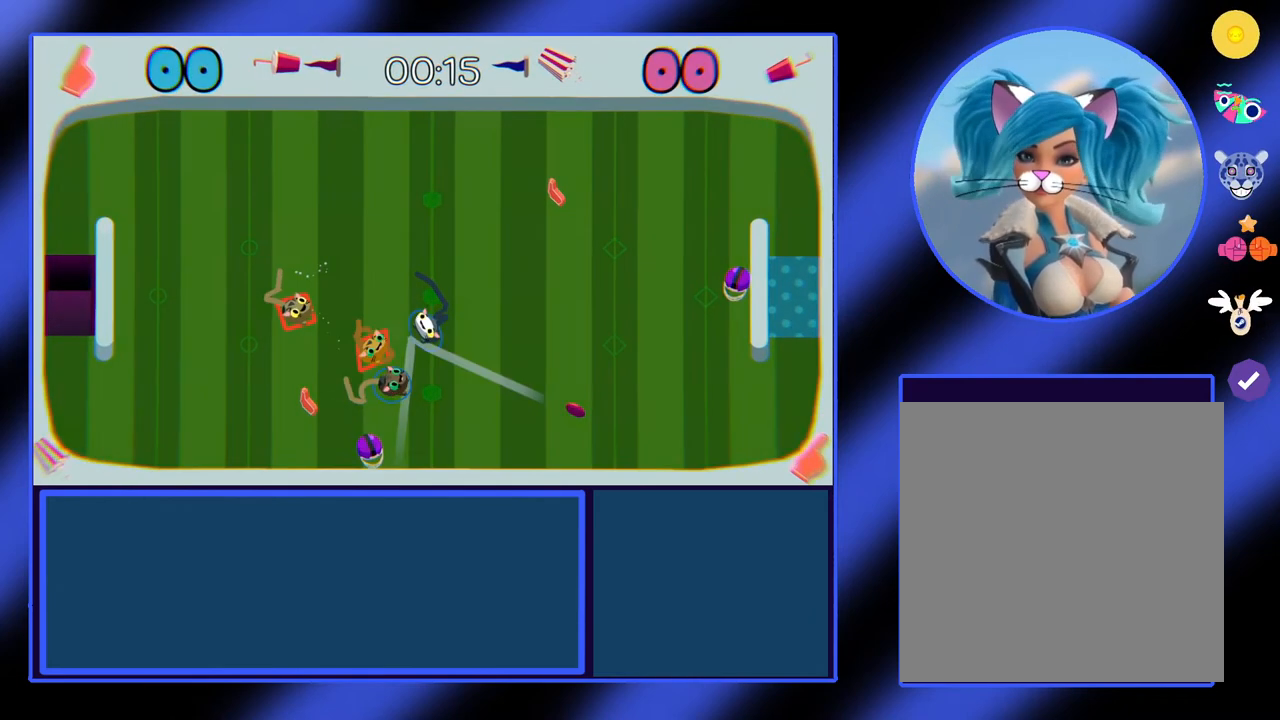
{"buttons": [], "left_stick": "up-right", "events": []}
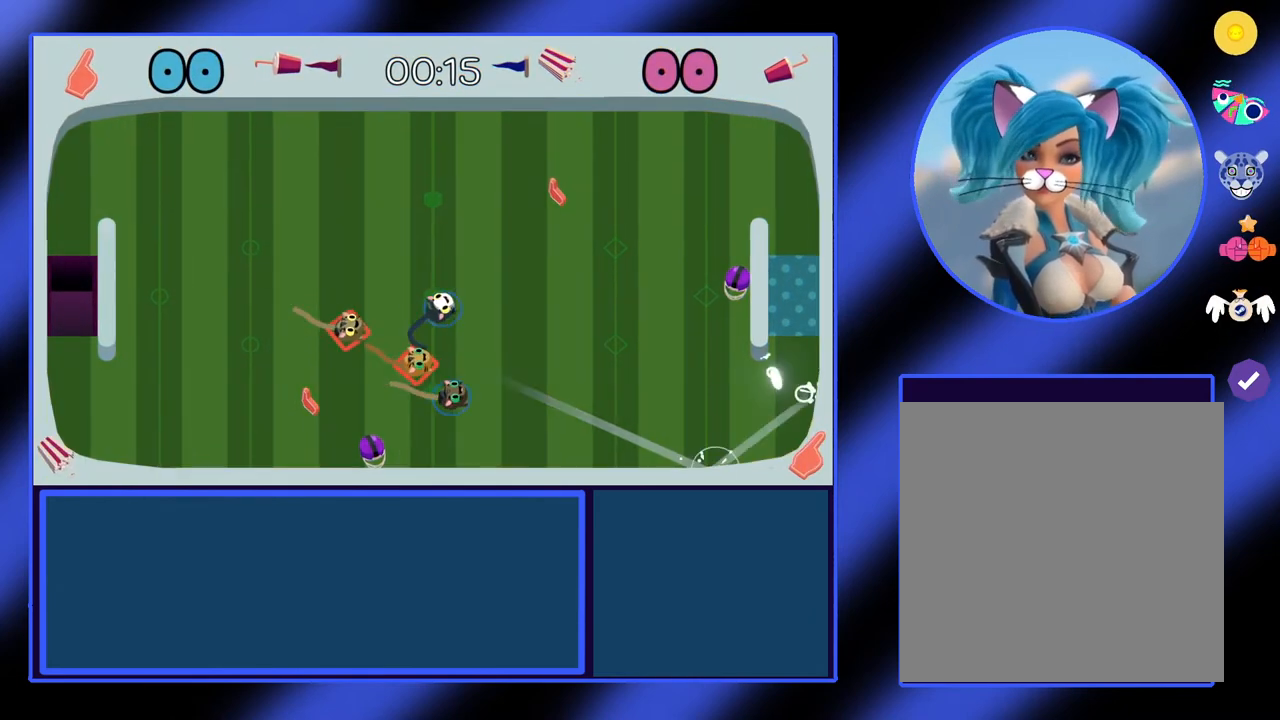
{"buttons": [], "left_stick": "down", "events": [[133, "left_stick", "center"], [233, "left_stick", "right"], [467, "left_stick", "down"]]}
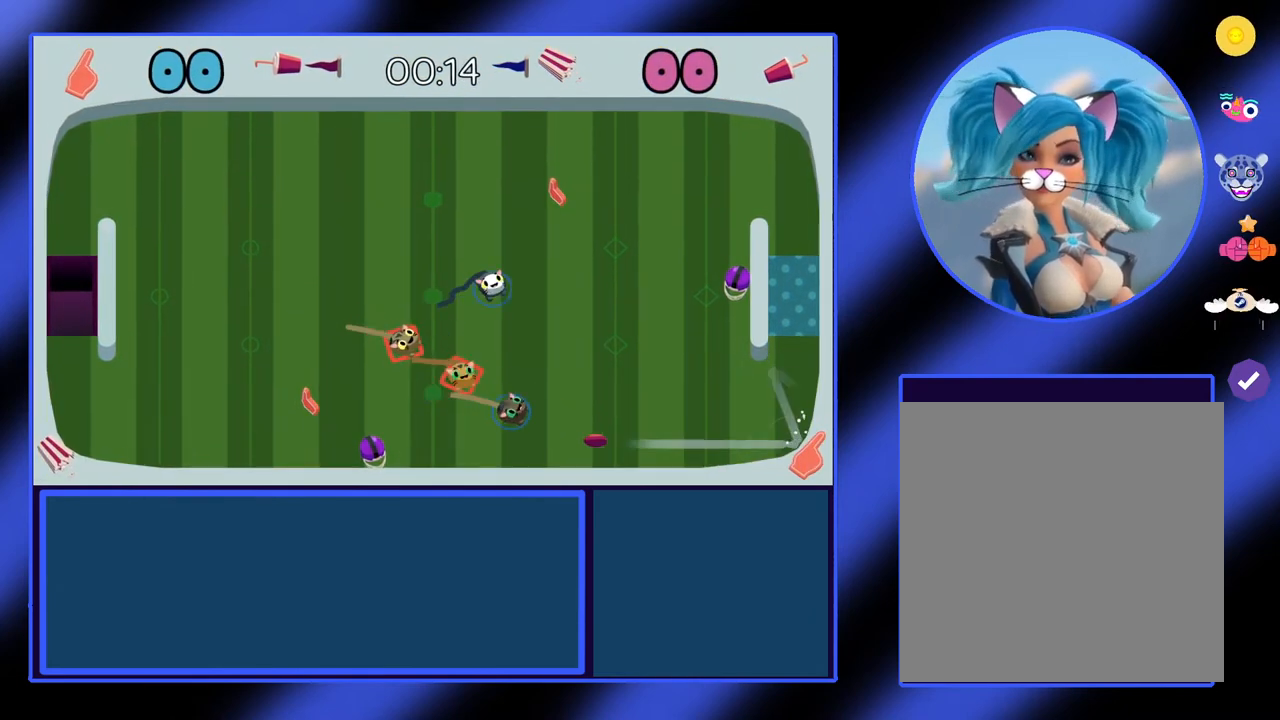
{"buttons": [], "left_stick": "left", "events": [[33, "left_stick", "down-left"], [300, "A", "down"], [400, "A", "up"], [433, "left_stick", "left"]]}
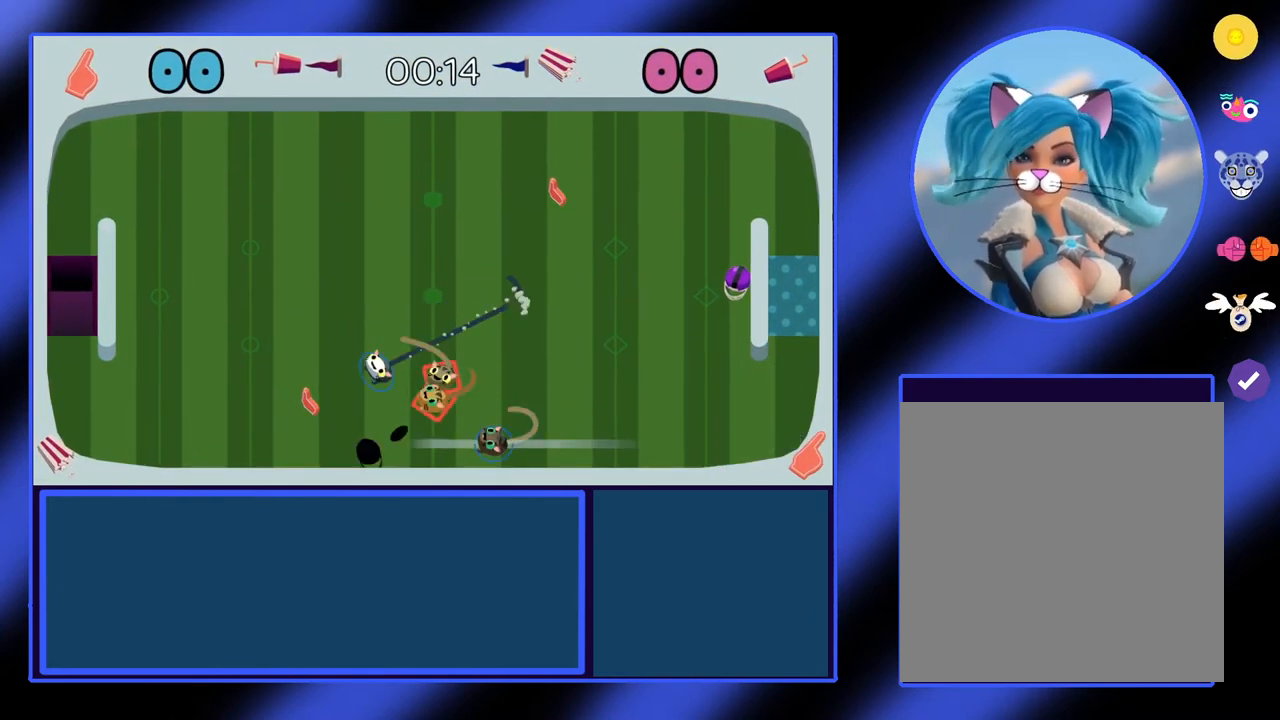
{"buttons": [], "left_stick": "up-right", "events": [[100, "R2", "down"], [233, "R2", "up"], [333, "left_stick", "center"], [400, "left_stick", "up-right"]]}
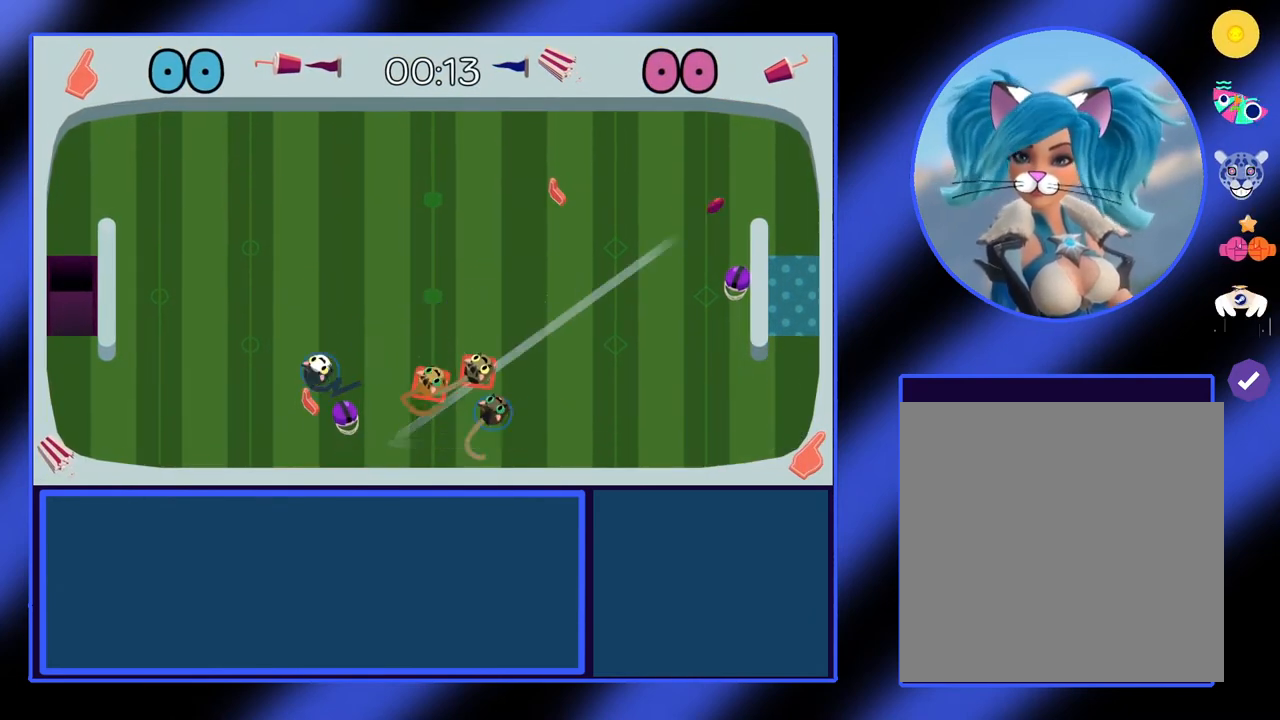
{"buttons": [], "left_stick": "up", "events": [[500, "left_stick", "up"]]}
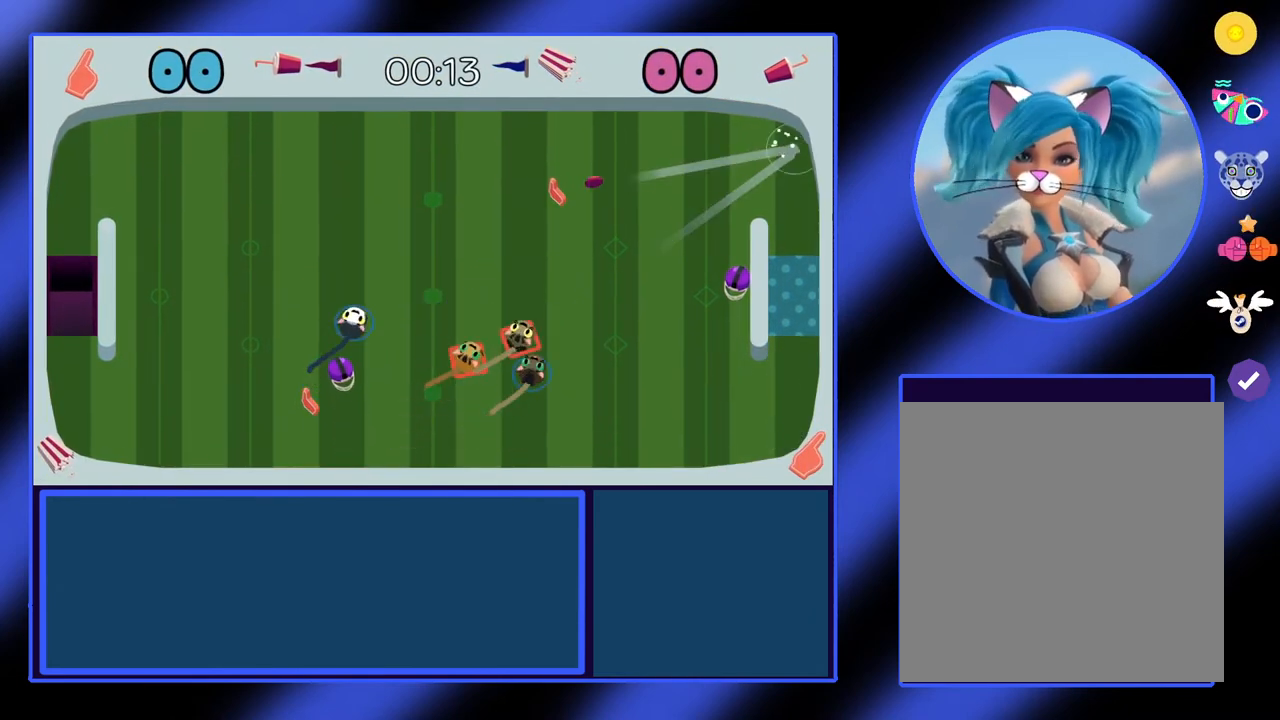
{"buttons": [], "left_stick": "right", "events": [[333, "left_stick", "up-right"], [467, "left_stick", "right"]]}
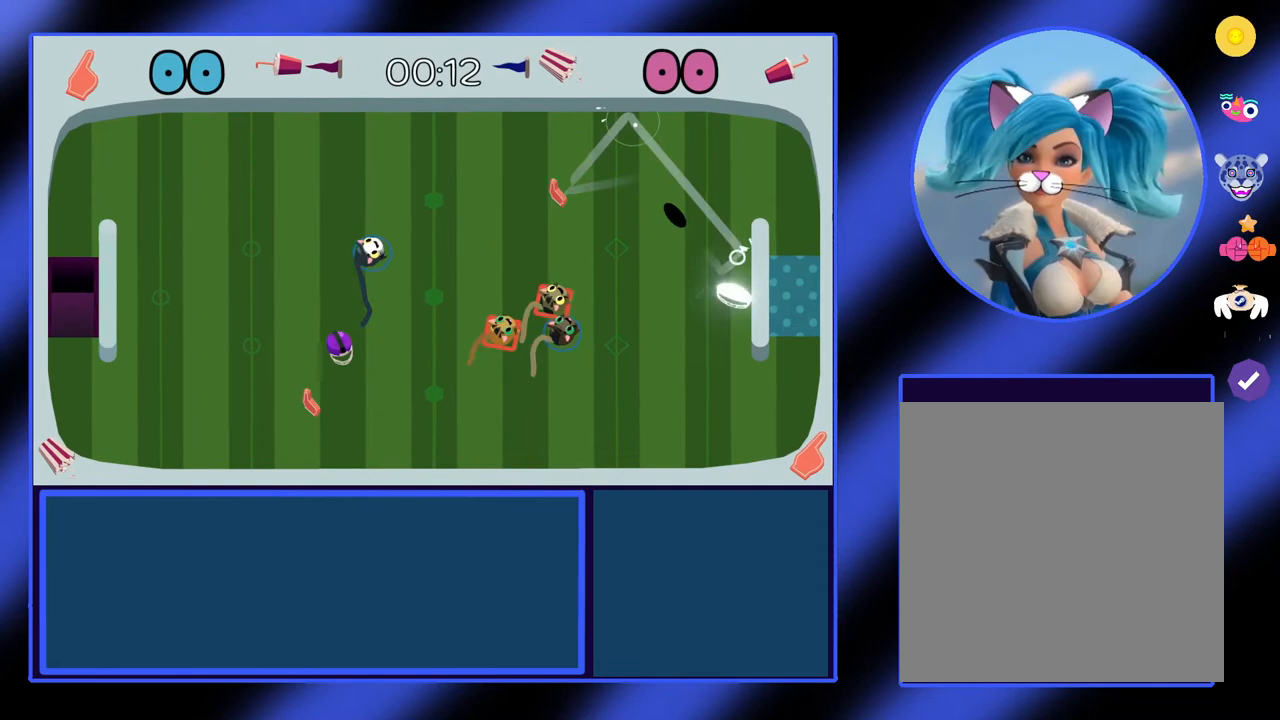
{"buttons": ["R2"], "left_stick": "up", "events": [[67, "left_stick", "down-right"], [333, "left_stick", "up"], [400, "R2", "down"]]}
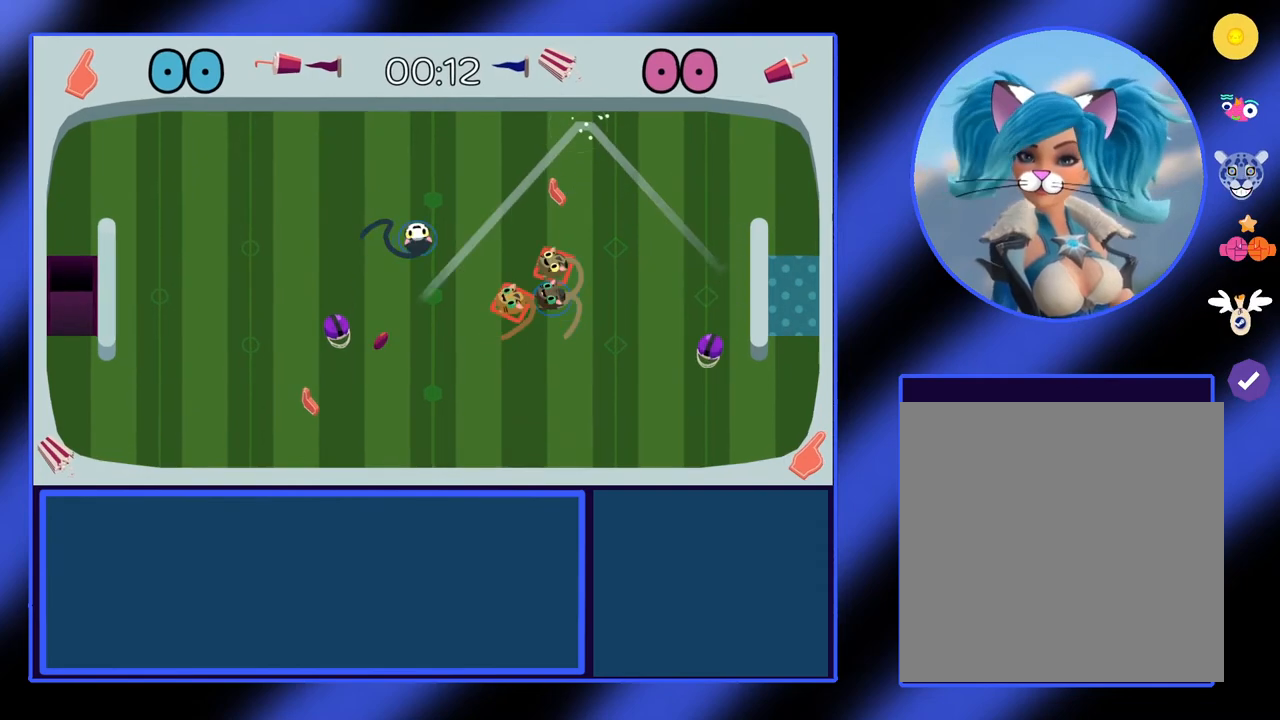
{"buttons": ["A"], "left_stick": "left", "events": [[33, "R2", "up"], [67, "left_stick", "right"], [167, "left_stick", "down"], [233, "left_stick", "left"], [467, "A", "down"]]}
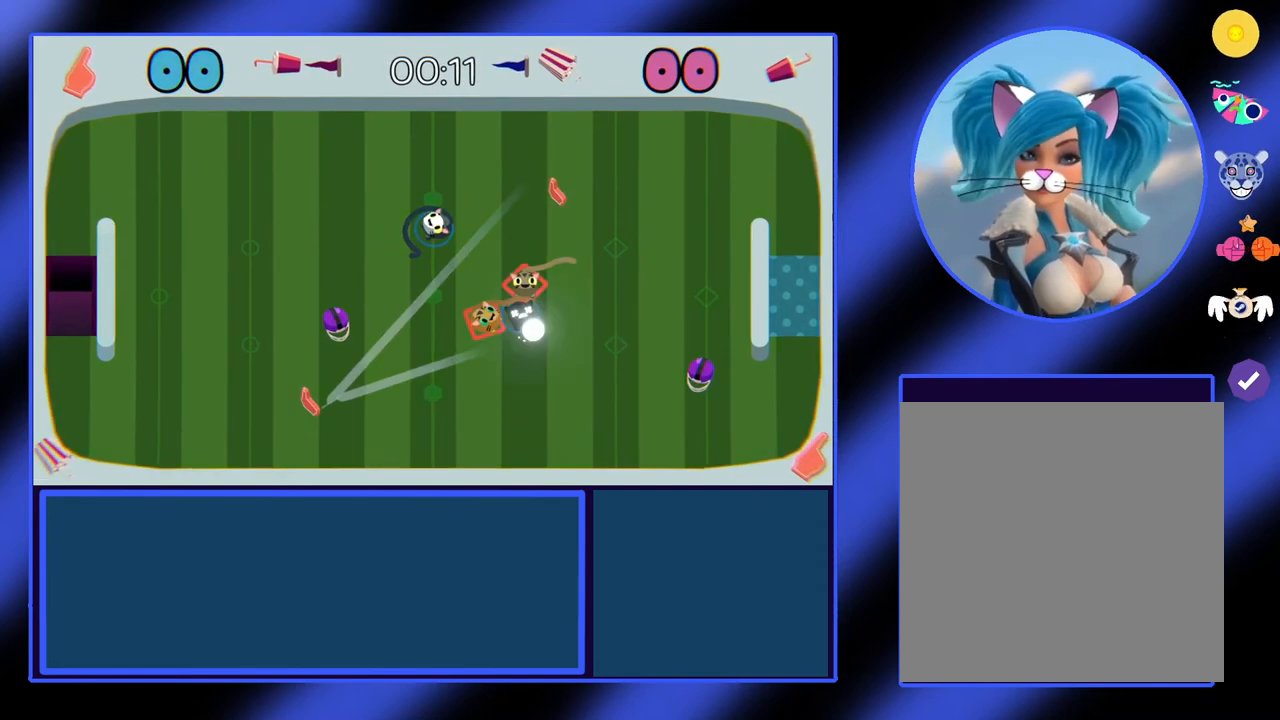
{"buttons": [], "left_stick": "right", "events": [[67, "A", "up"], [133, "left_stick", "right"], [233, "left_stick", "center"], [433, "left_stick", "right"]]}
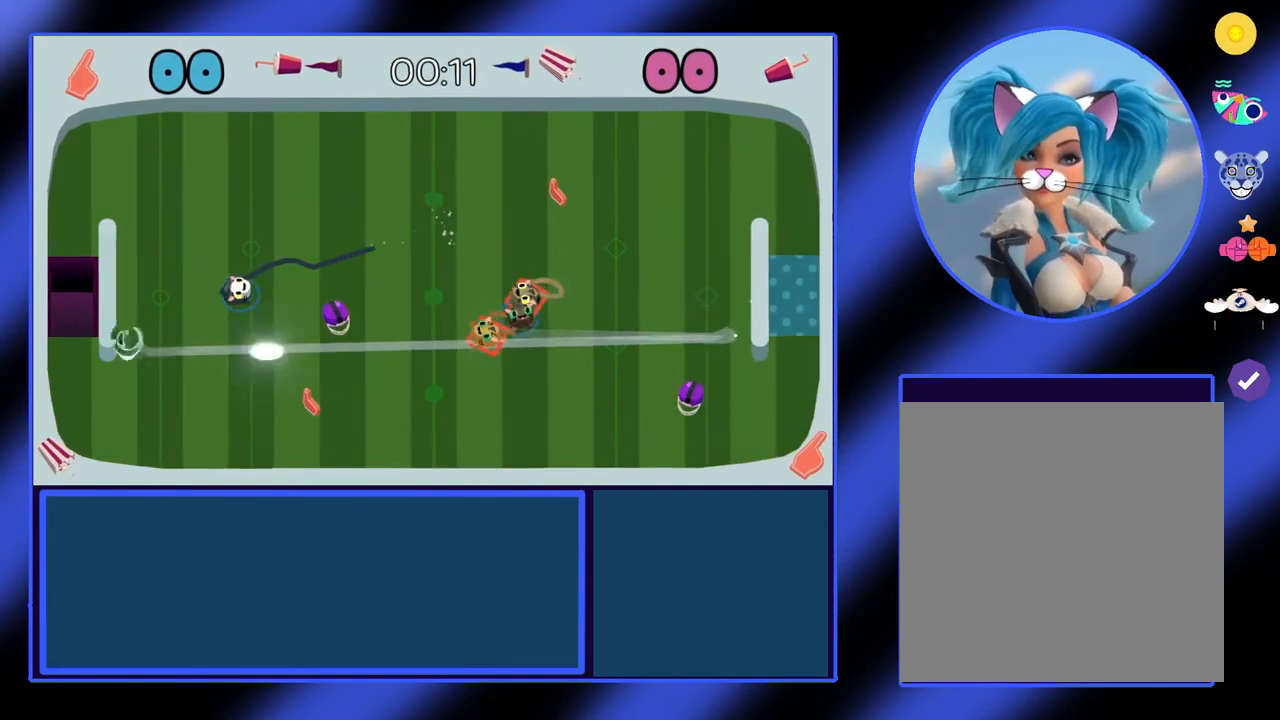
{"buttons": [], "left_stick": "right", "events": [[233, "left_stick", "down-right"], [433, "left_stick", "right"]]}
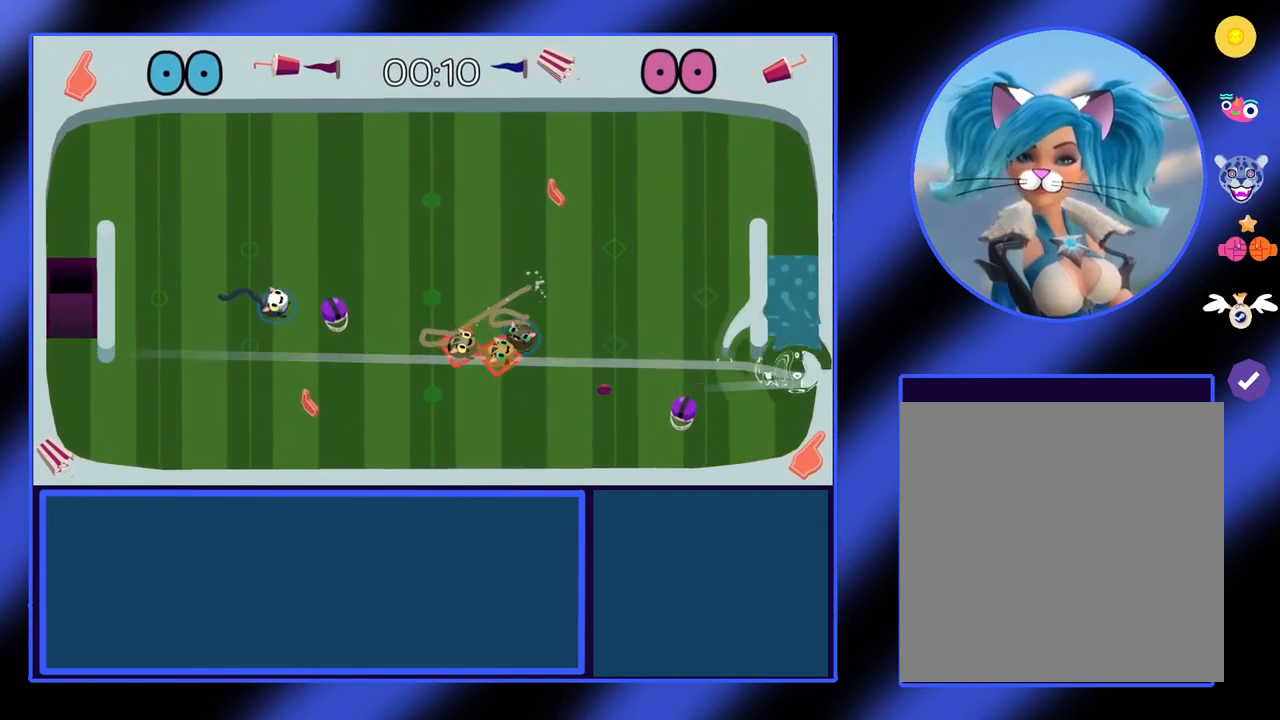
{"buttons": [], "left_stick": "left", "events": [[333, "left_stick", "down-left"], [367, "R2", "down"], [467, "R2", "up"], [500, "left_stick", "left"]]}
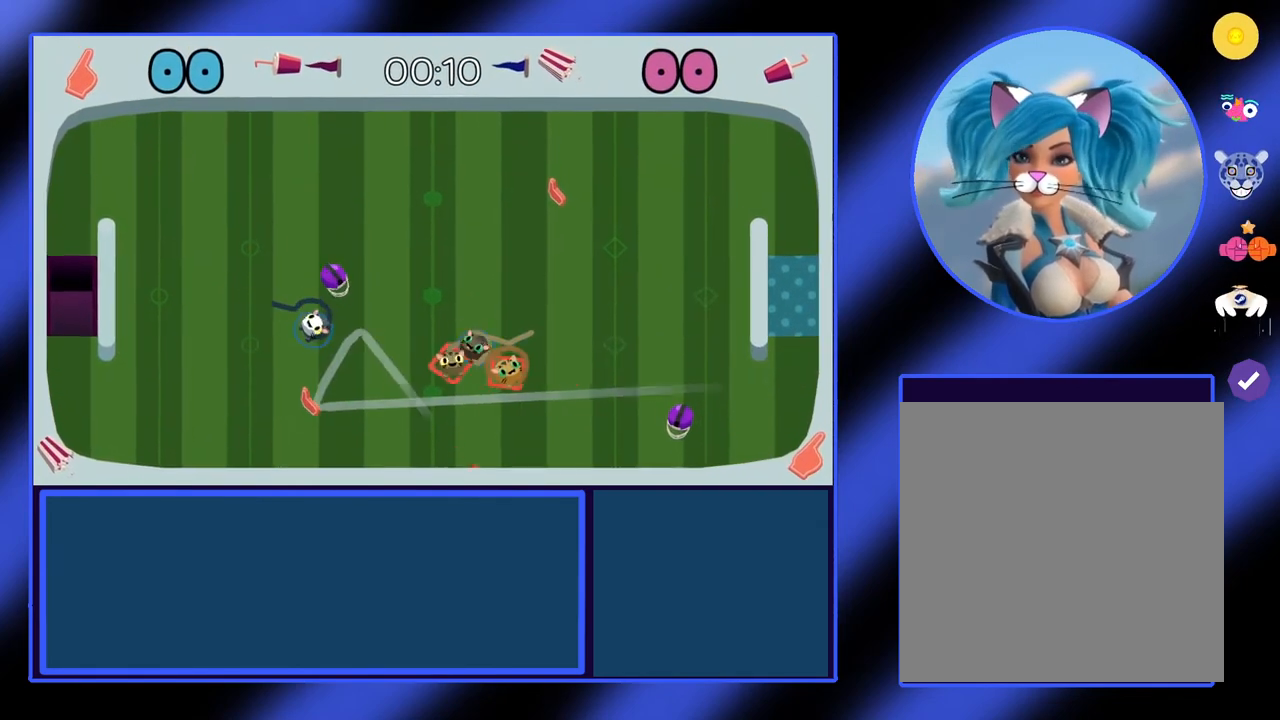
{"buttons": [], "left_stick": "up-right", "events": [[267, "left_stick", "center"], [333, "left_stick", "up-right"]]}
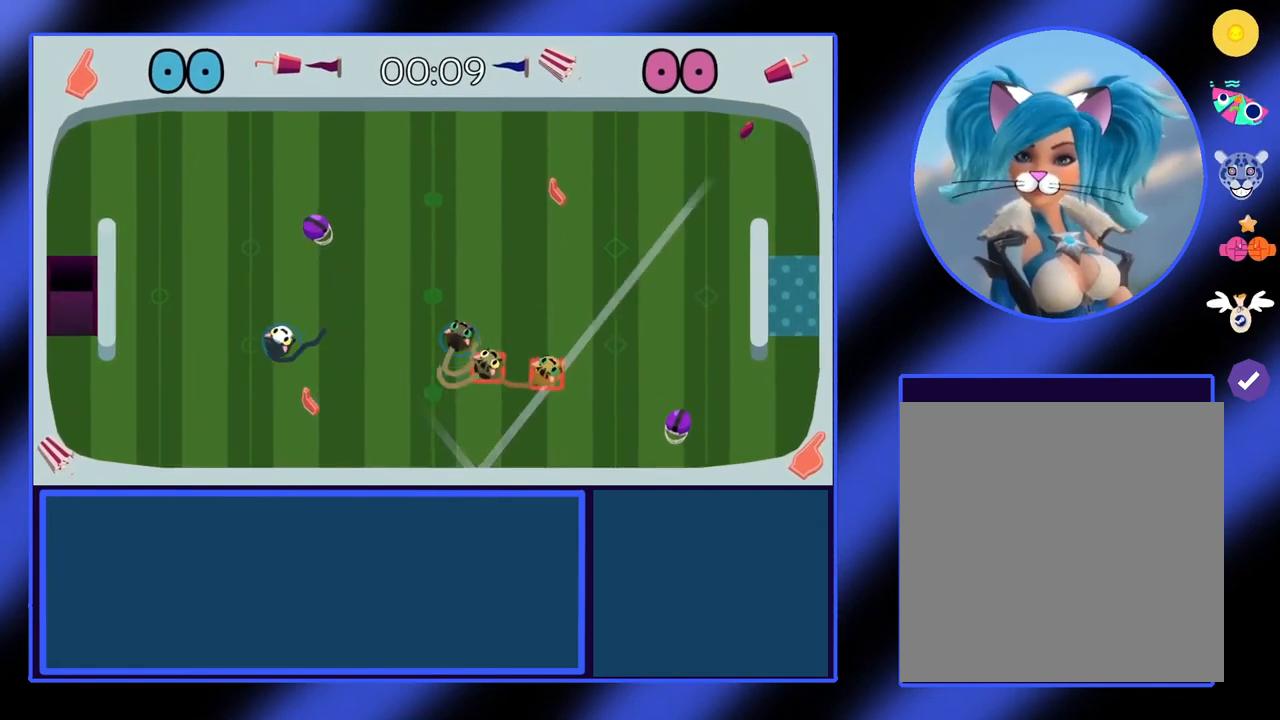
{"buttons": [], "left_stick": "down-right", "events": [[200, "left_stick", "right"], [367, "left_stick", "down-right"]]}
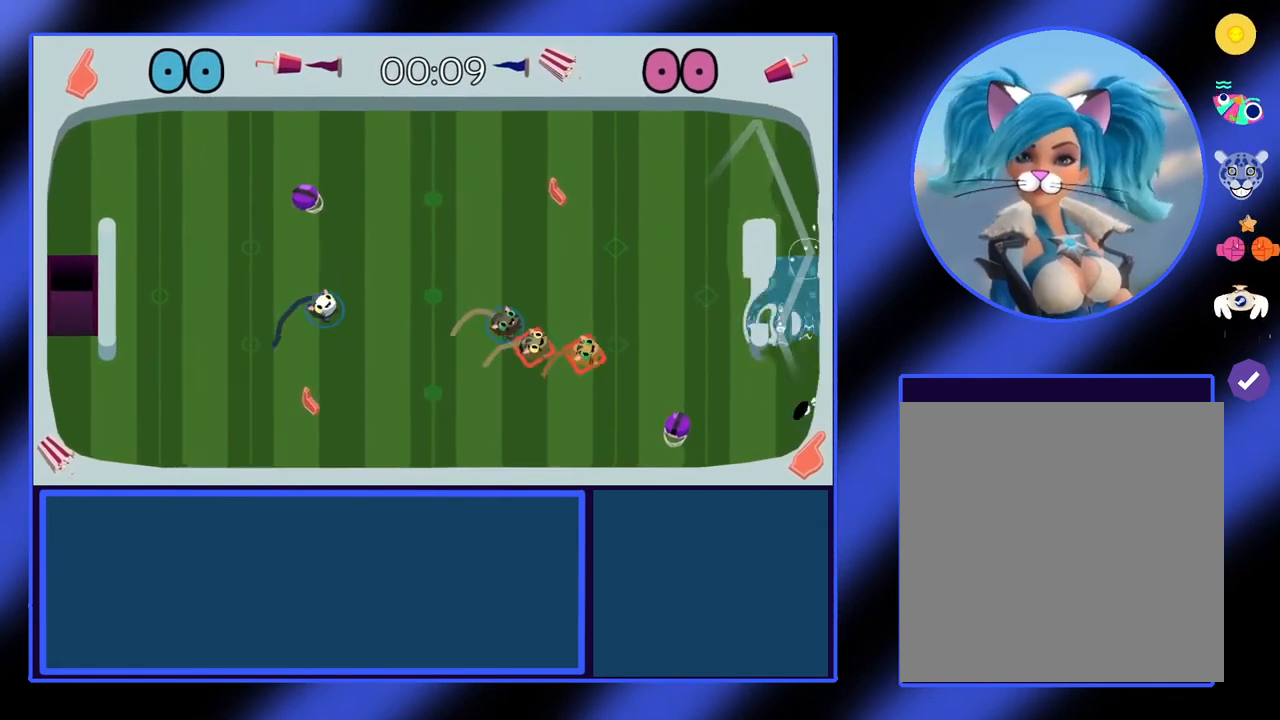
{"buttons": [], "left_stick": "up-right", "events": [[500, "left_stick", "up-right"]]}
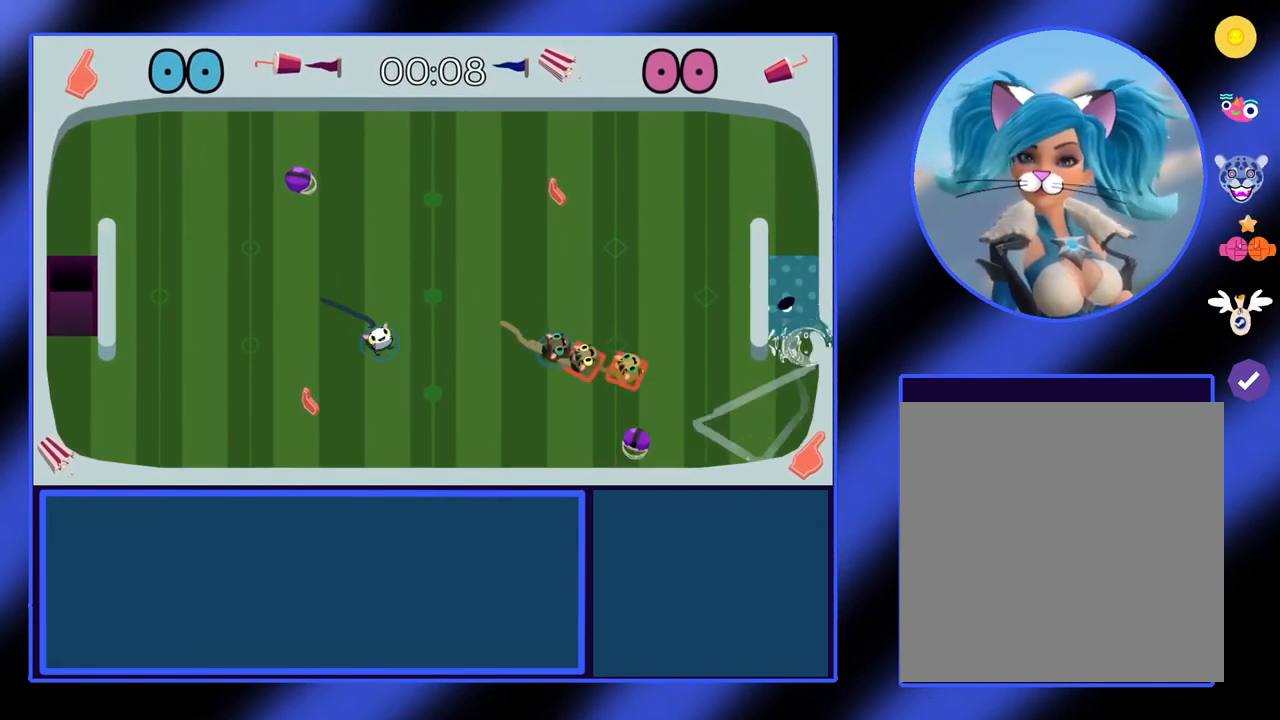
{"buttons": [], "left_stick": "up-right", "events": [[267, "left_stick", "up"], [433, "left_stick", "up-right"]]}
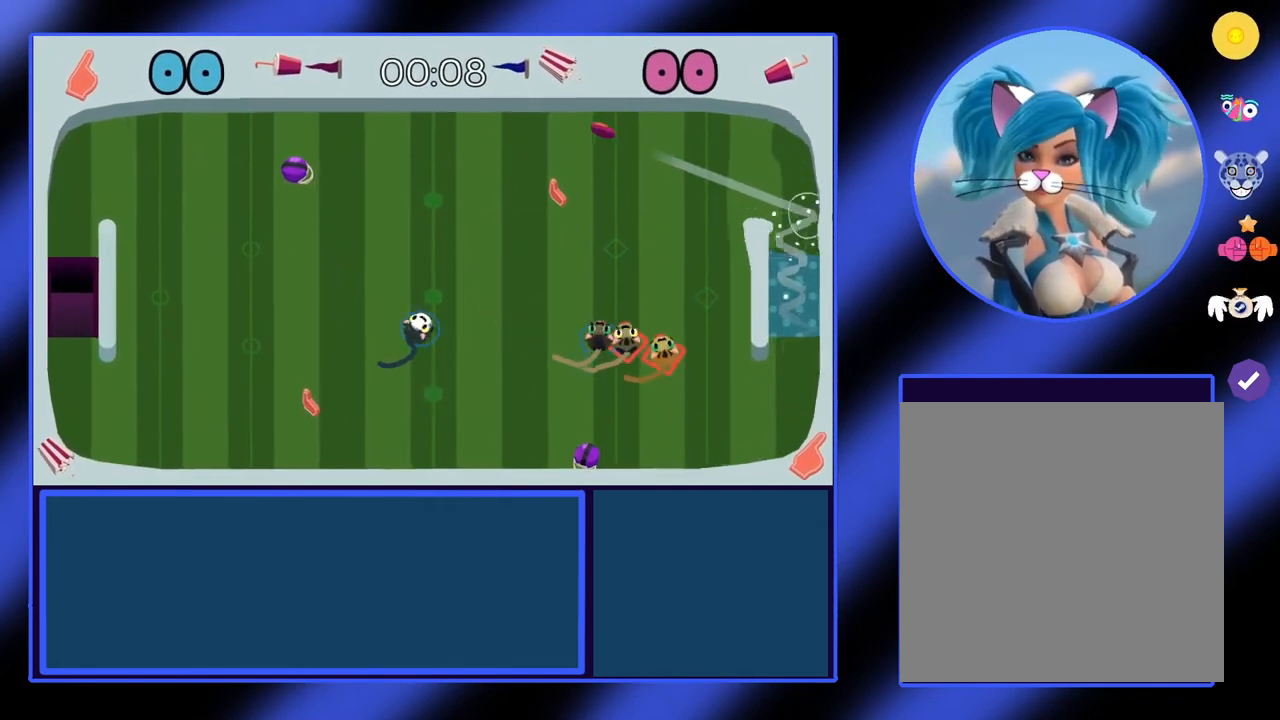
{"buttons": [], "left_stick": "left", "events": [[167, "left_stick", "up"], [267, "left_stick", "up-left"], [400, "R2", "down"], [467, "left_stick", "left"], [500, "R2", "up"]]}
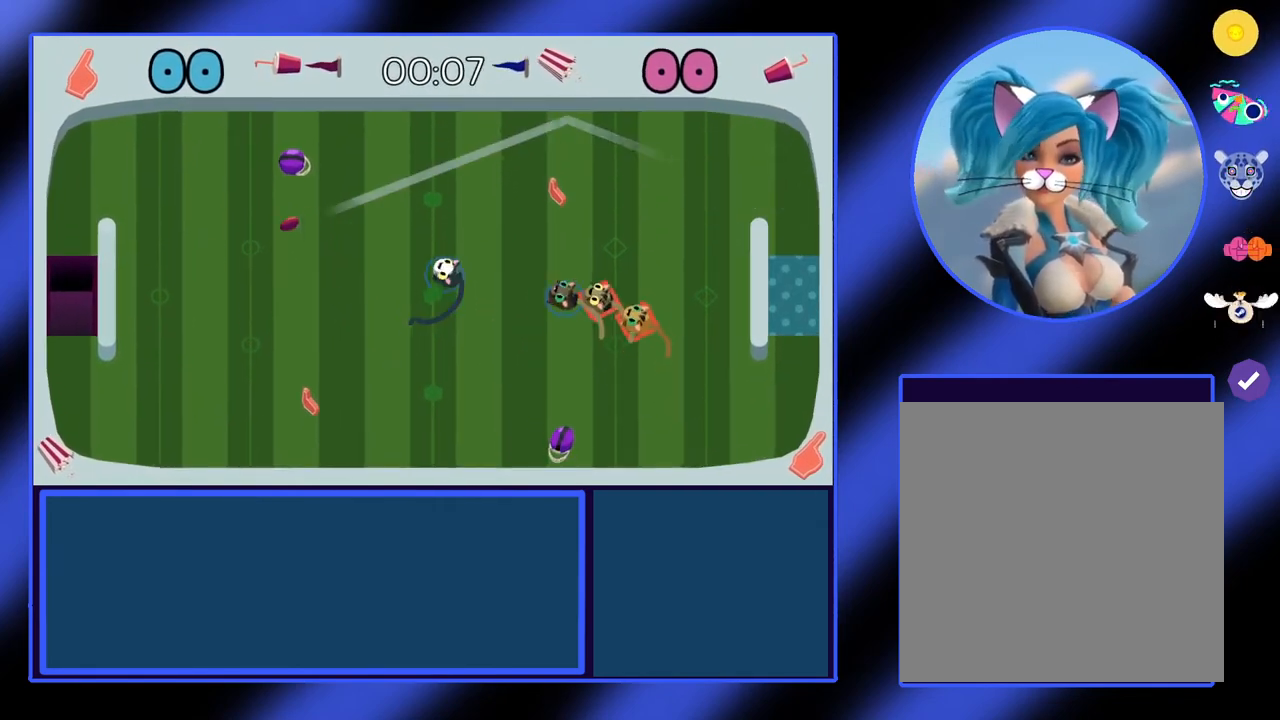
{"buttons": [], "left_stick": "right", "events": [[333, "left_stick", "right"]]}
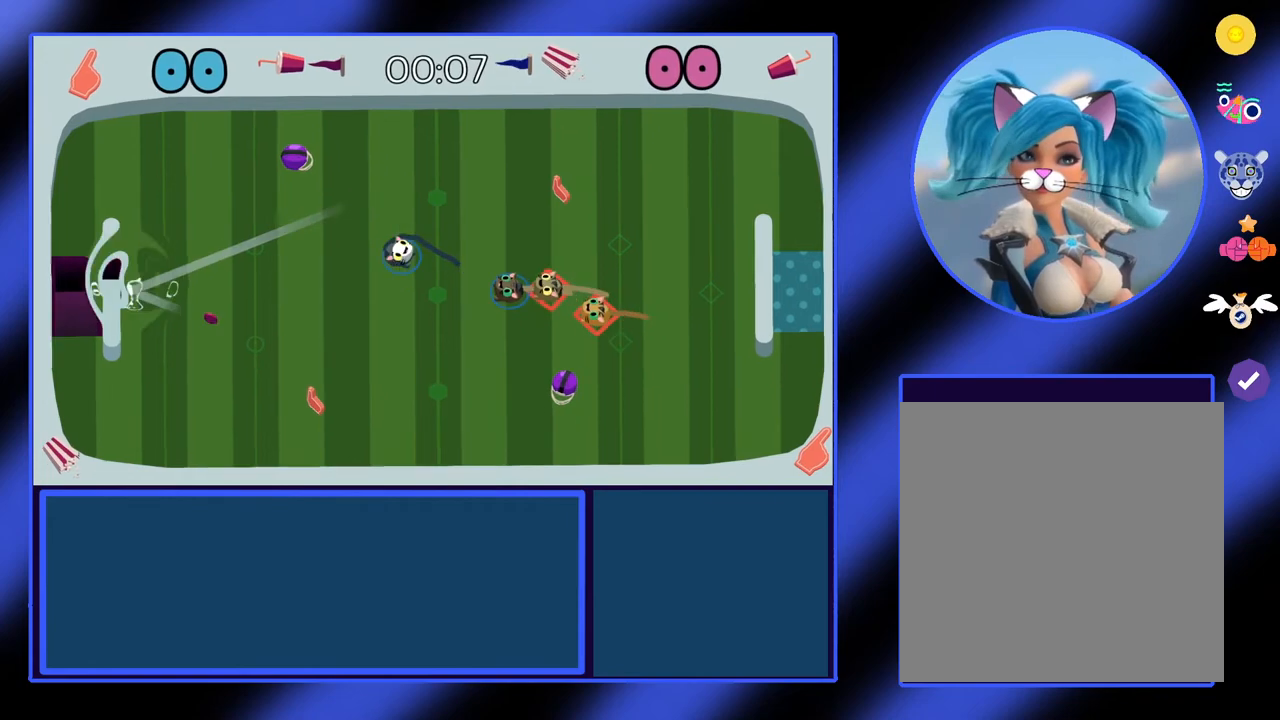
{"buttons": ["A"], "left_stick": "down-right", "events": [[300, "left_stick", "down-right"], [433, "A", "down"]]}
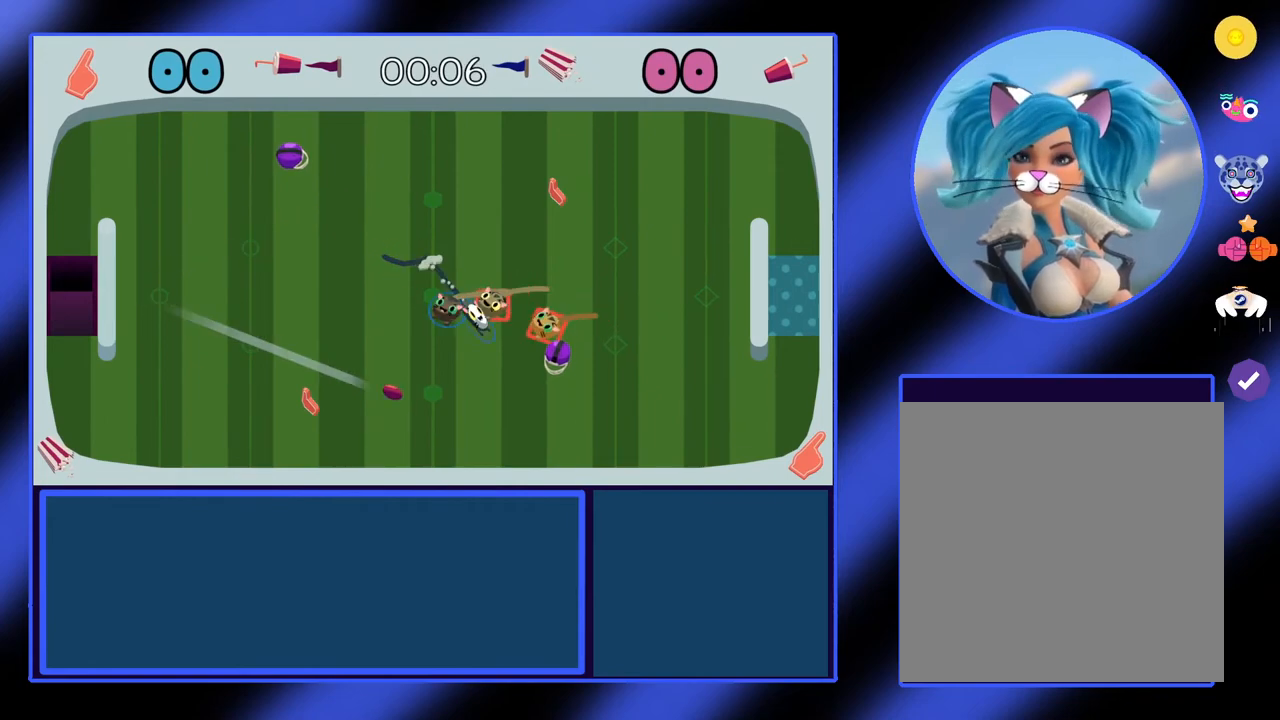
{"buttons": ["R2"], "left_stick": "left", "events": [[33, "A", "up"], [200, "R2", "down"], [233, "left_stick", "down"], [300, "R2", "up"], [400, "left_stick", "left"], [500, "R2", "down"]]}
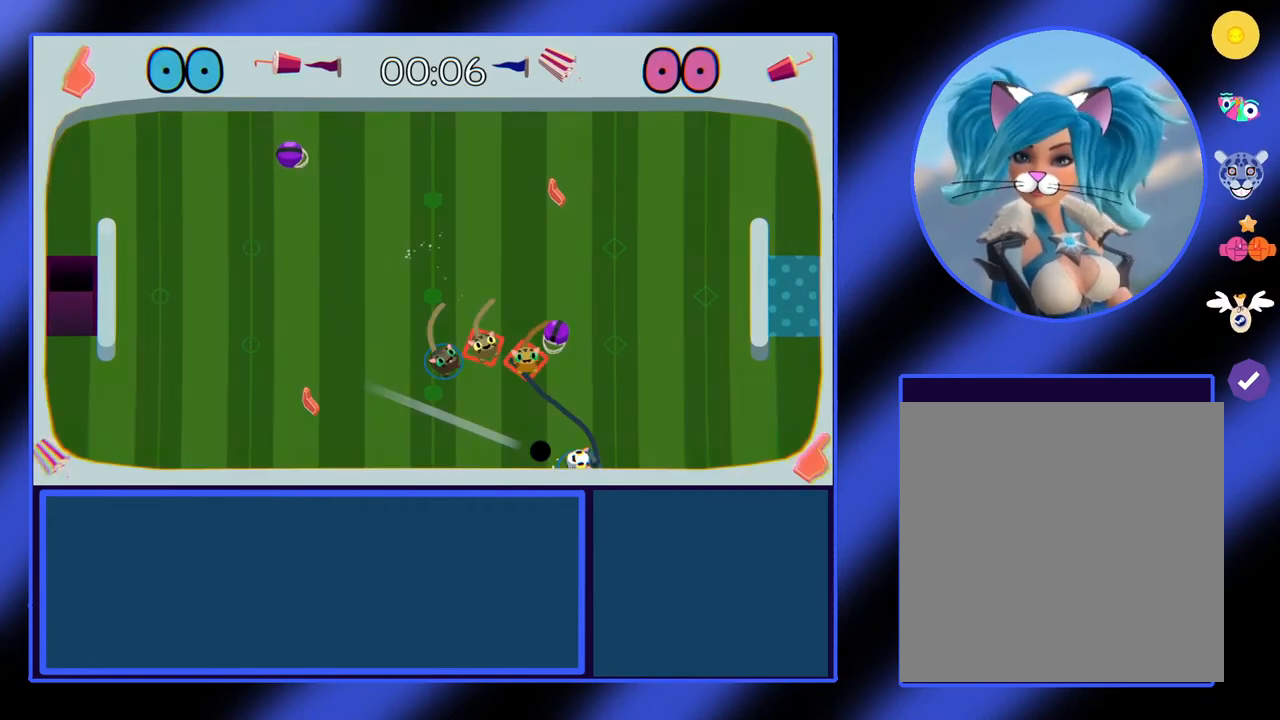
{"buttons": [], "left_stick": "center", "events": [[100, "R2", "up"], [300, "left_stick", "center"]]}
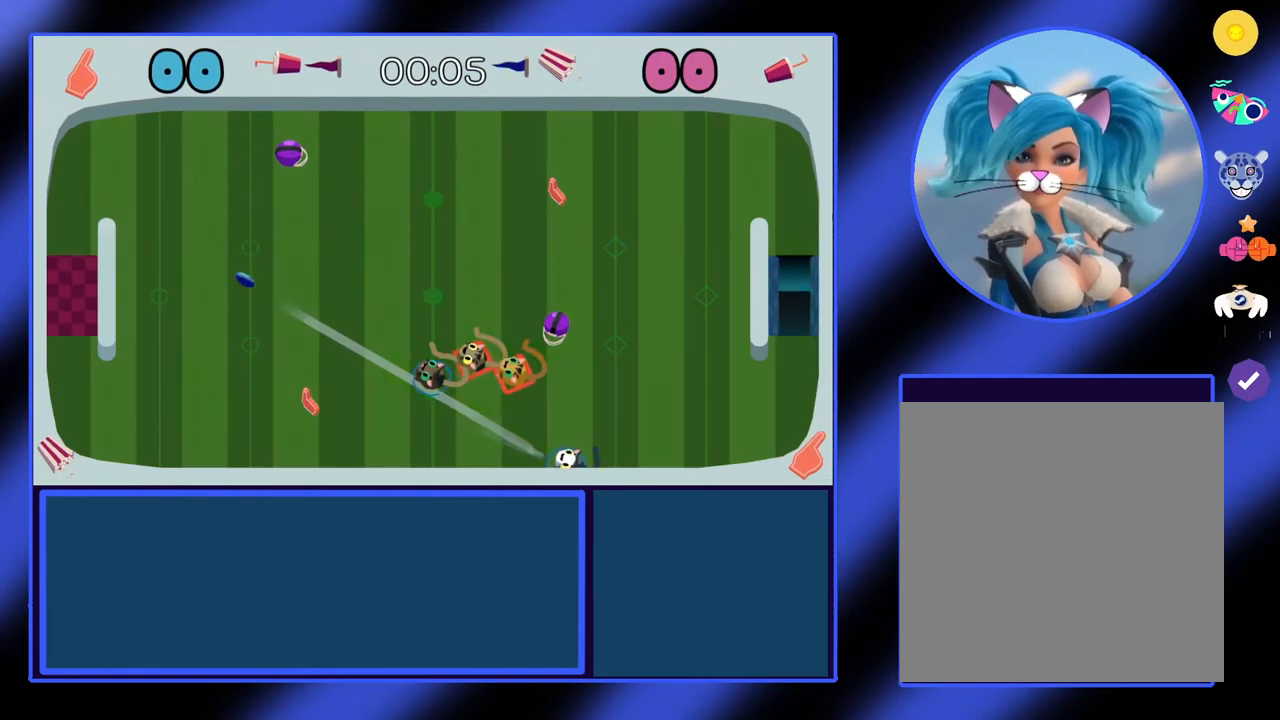
{"buttons": [], "left_stick": "right", "events": [[167, "left_stick", "left"], [367, "left_stick", "right"]]}
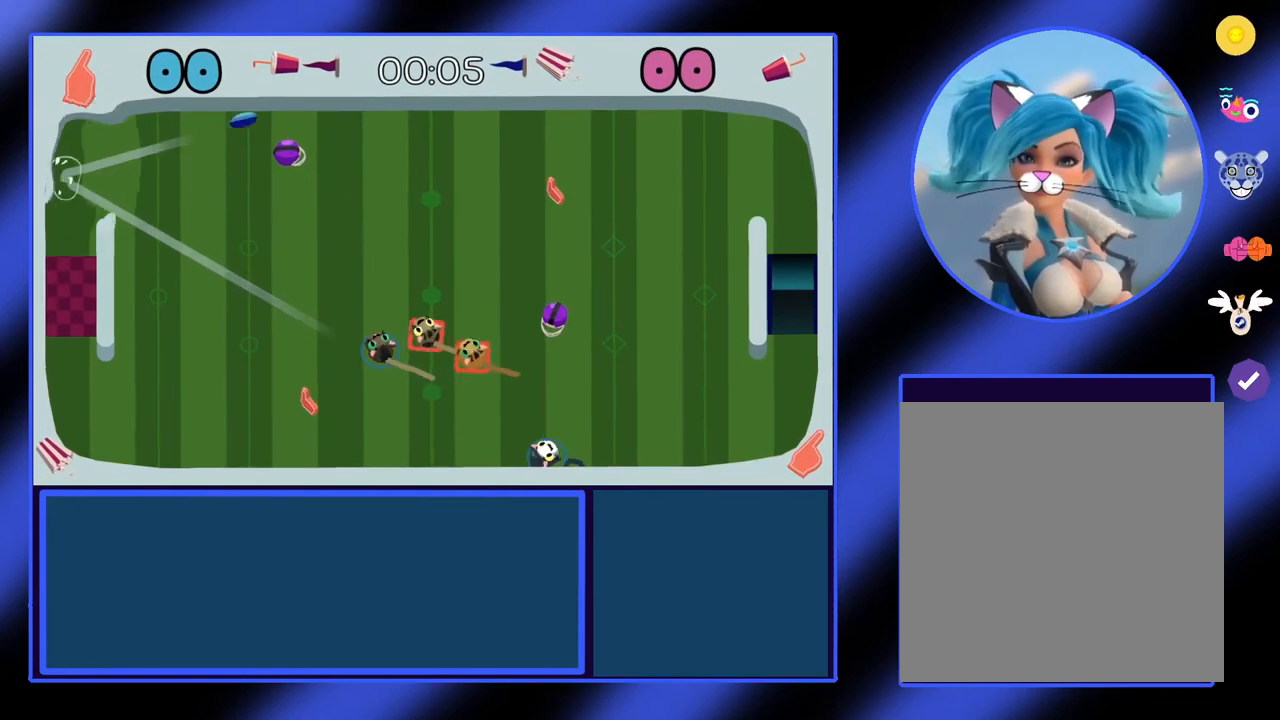
{"buttons": [], "left_stick": "right", "events": []}
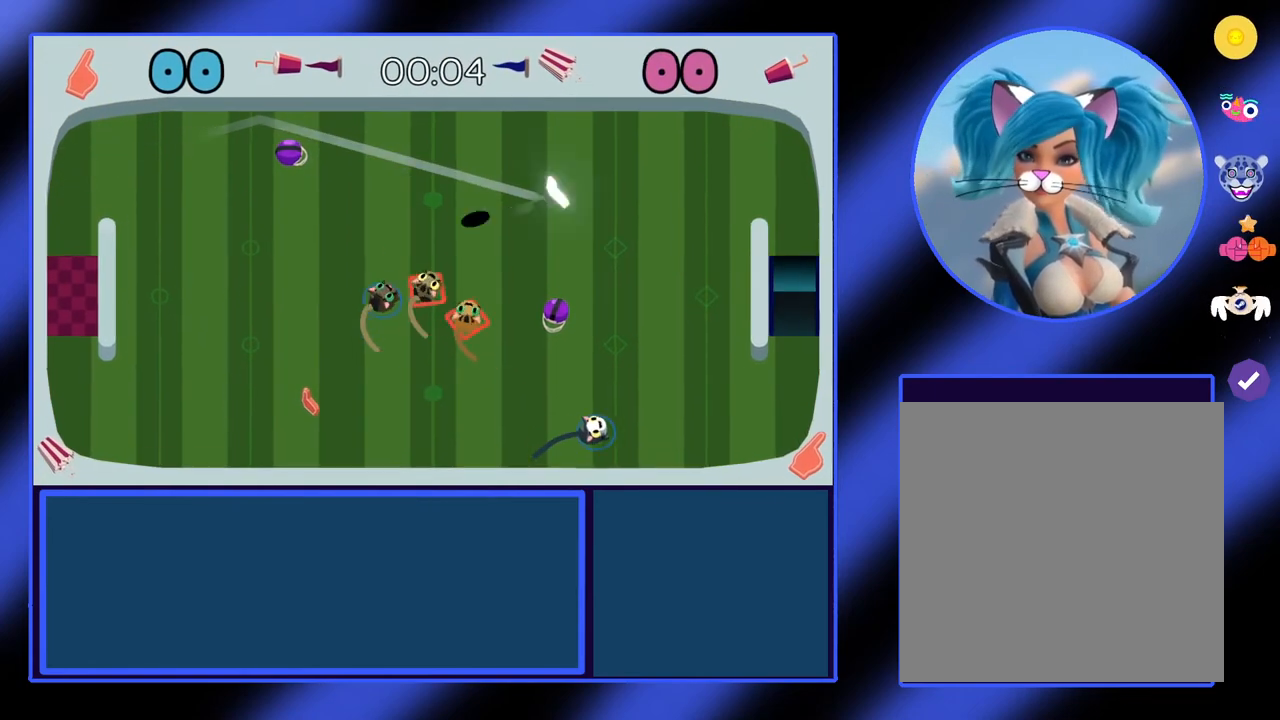
{"buttons": [], "left_stick": "left", "events": [[33, "left_stick", "up-right"], [233, "left_stick", "up"], [333, "left_stick", "up-left"], [500, "left_stick", "left"]]}
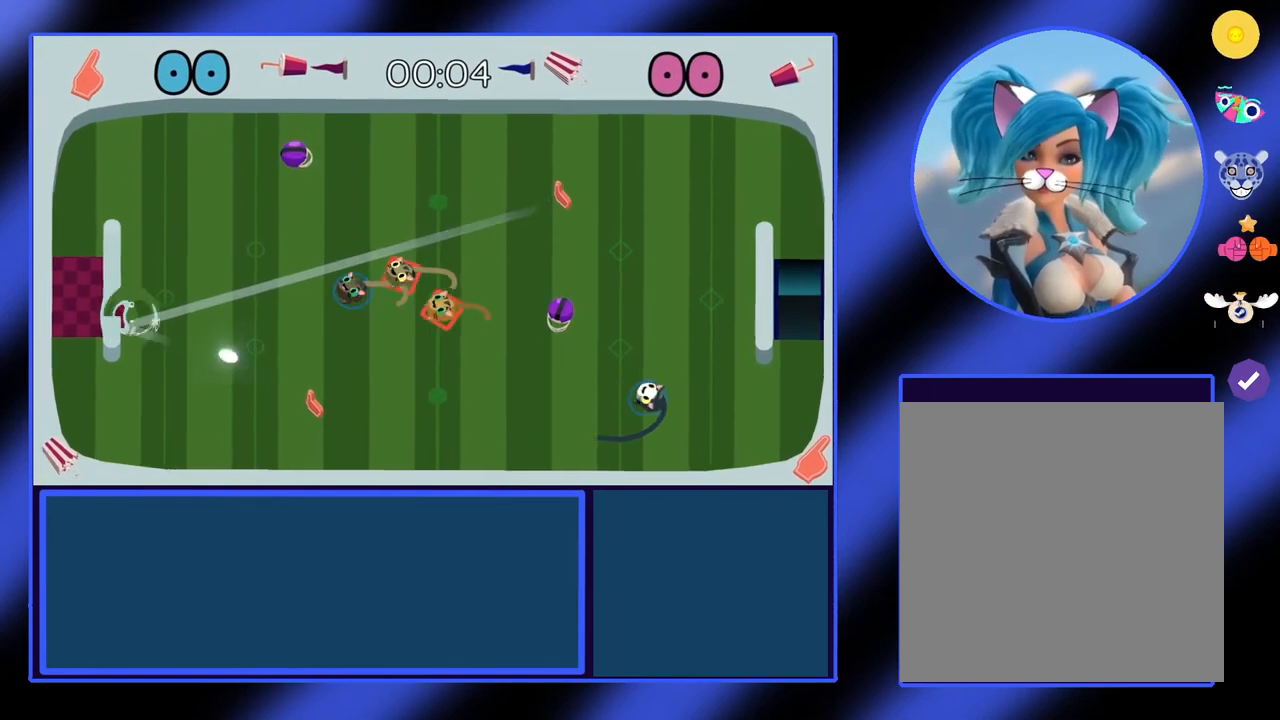
{"buttons": ["R2"], "left_stick": "down-right", "events": [[300, "A", "down"], [300, "left_stick", "down-left"], [400, "A", "up"], [467, "R2", "down"], [467, "left_stick", "down-right"]]}
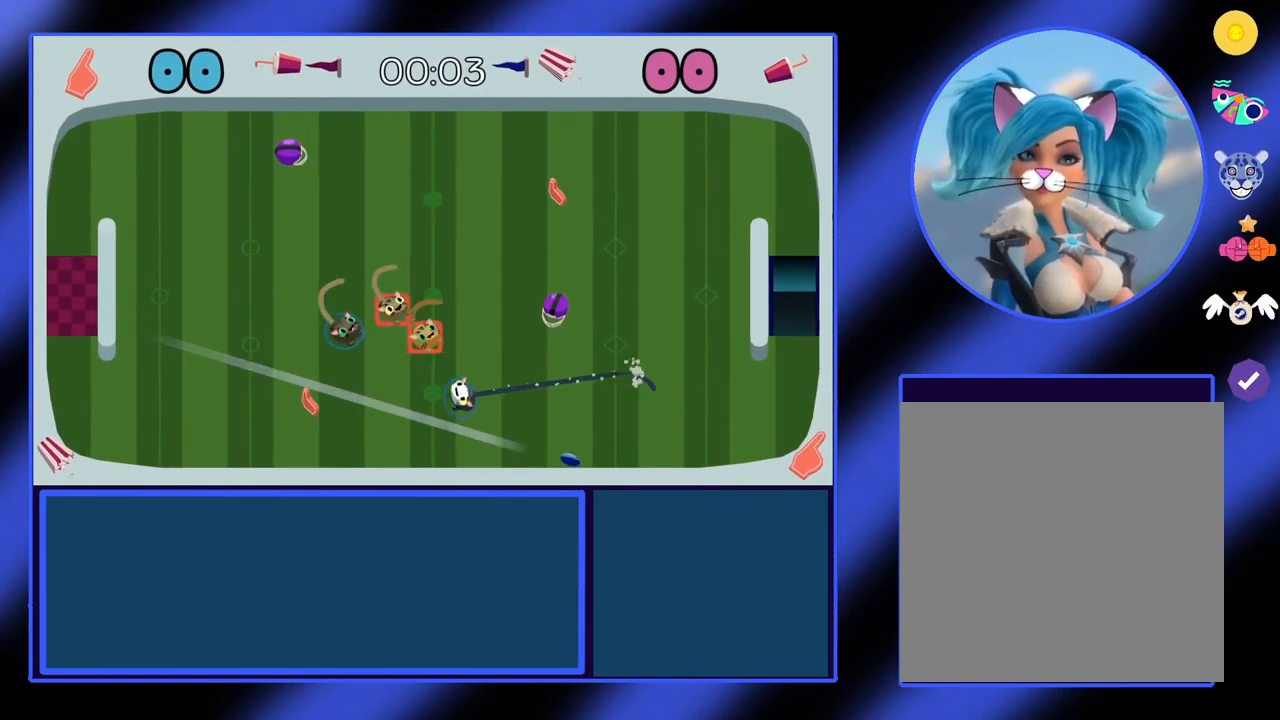
{"buttons": [], "left_stick": "up-right", "events": [[67, "R2", "up"], [100, "left_stick", "right"], [467, "left_stick", "up-right"]]}
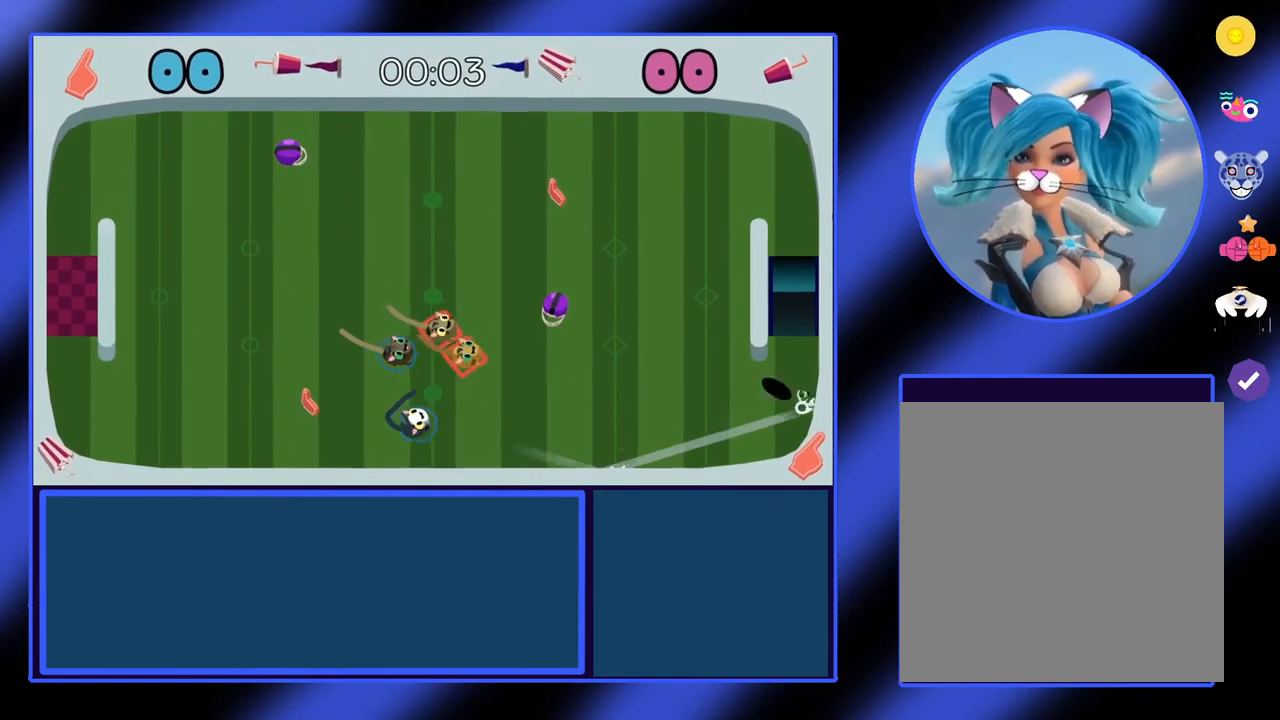
{"buttons": [], "left_stick": "up-left", "events": [[100, "A", "down"], [200, "A", "up"], [467, "left_stick", "up-left"]]}
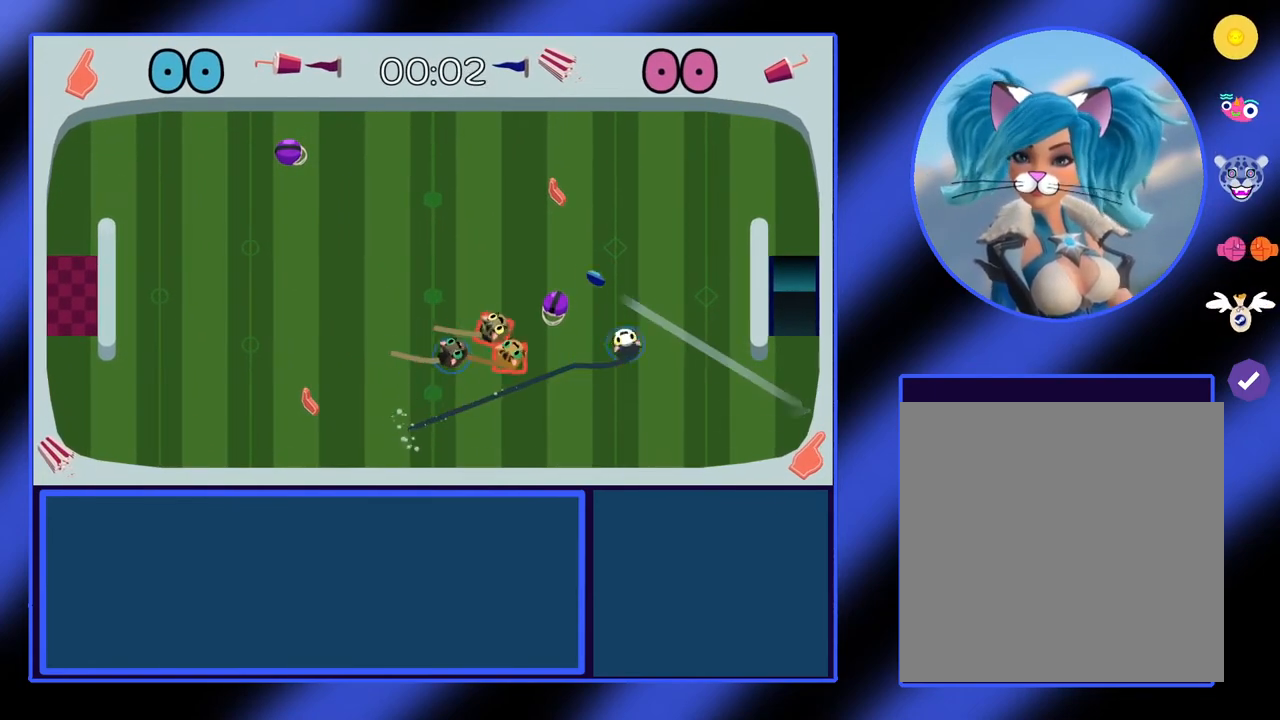
{"buttons": [], "left_stick": "left", "events": [[67, "R2", "down"], [100, "left_stick", "left"], [167, "R2", "up"]]}
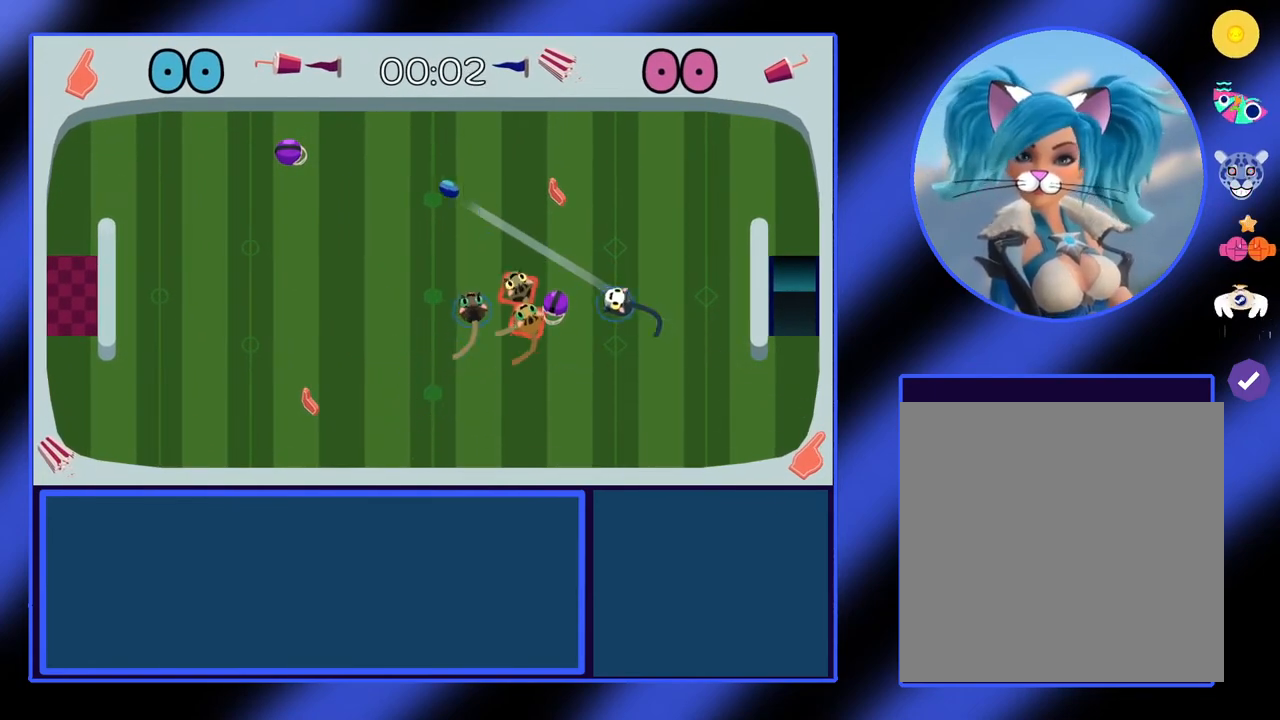
{"buttons": [], "left_stick": "up-left", "events": [[133, "left_stick", "up-left"], [300, "A", "down"], [400, "A", "up"]]}
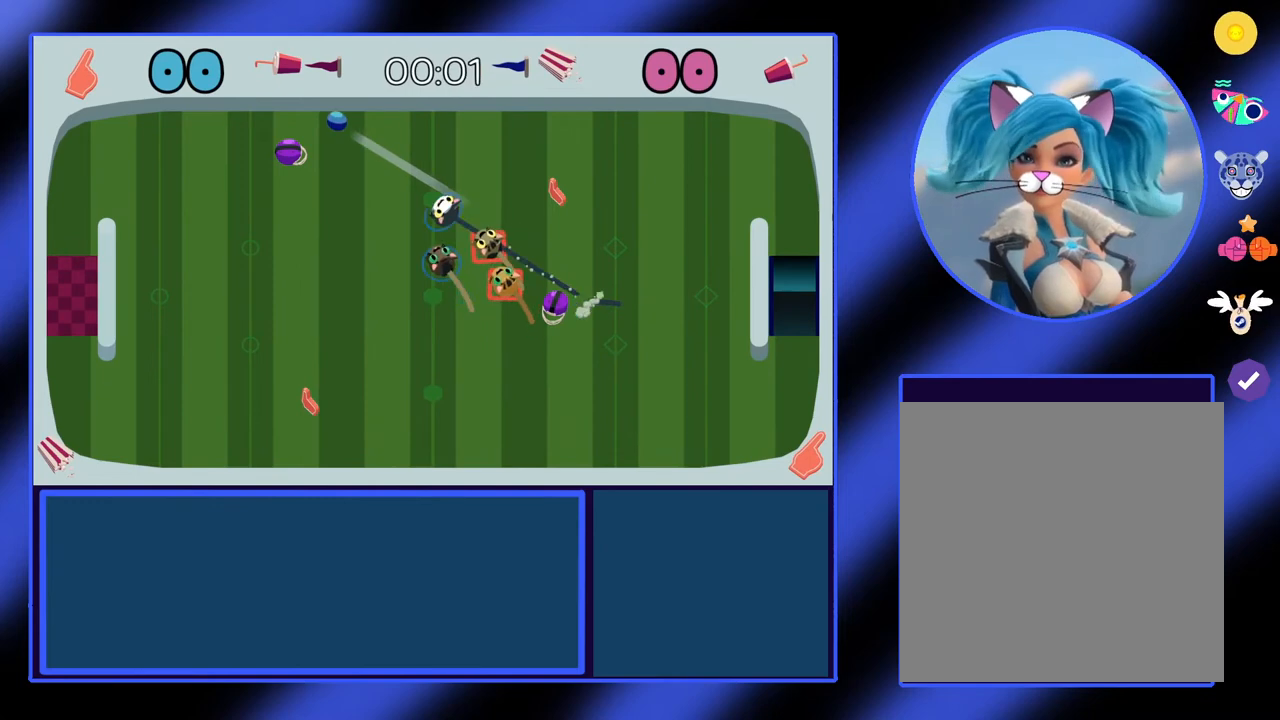
{"buttons": [], "left_stick": "down-left", "events": [[33, "left_stick", "left"], [300, "R2", "down"], [433, "R2", "up"], [467, "left_stick", "down-left"]]}
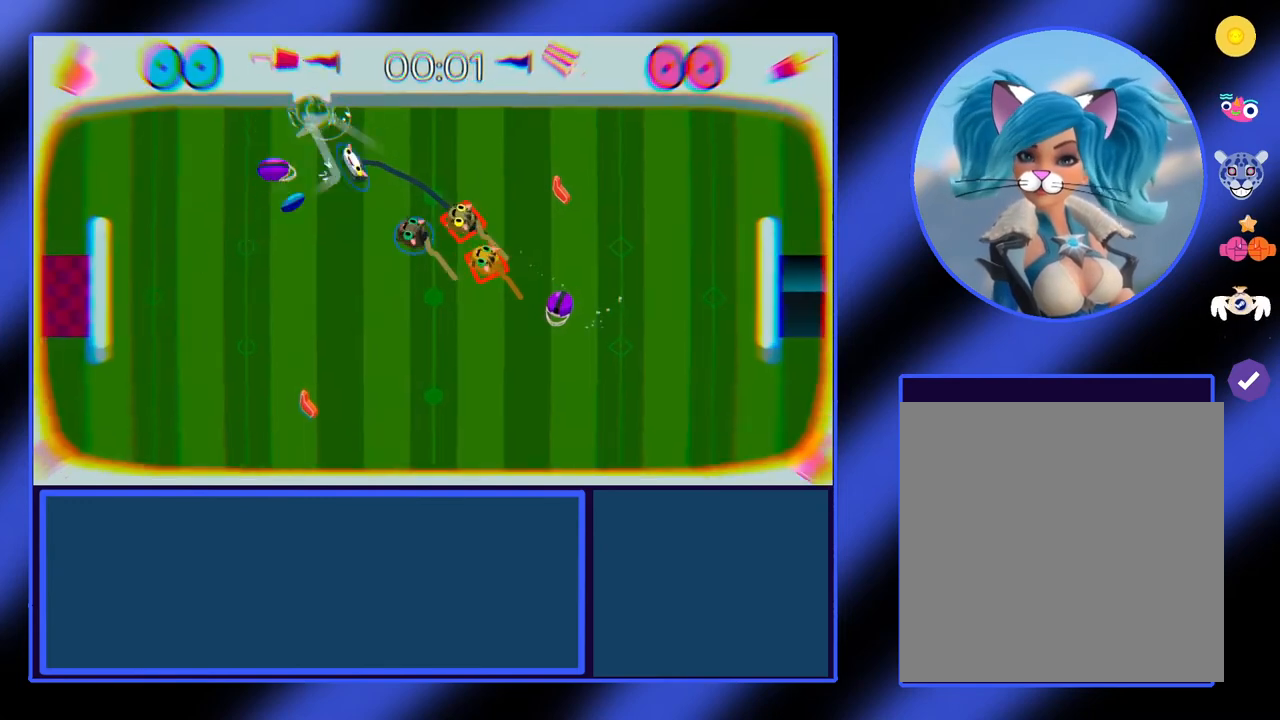
{"buttons": [], "left_stick": "center", "events": [[167, "left_stick", "center"]]}